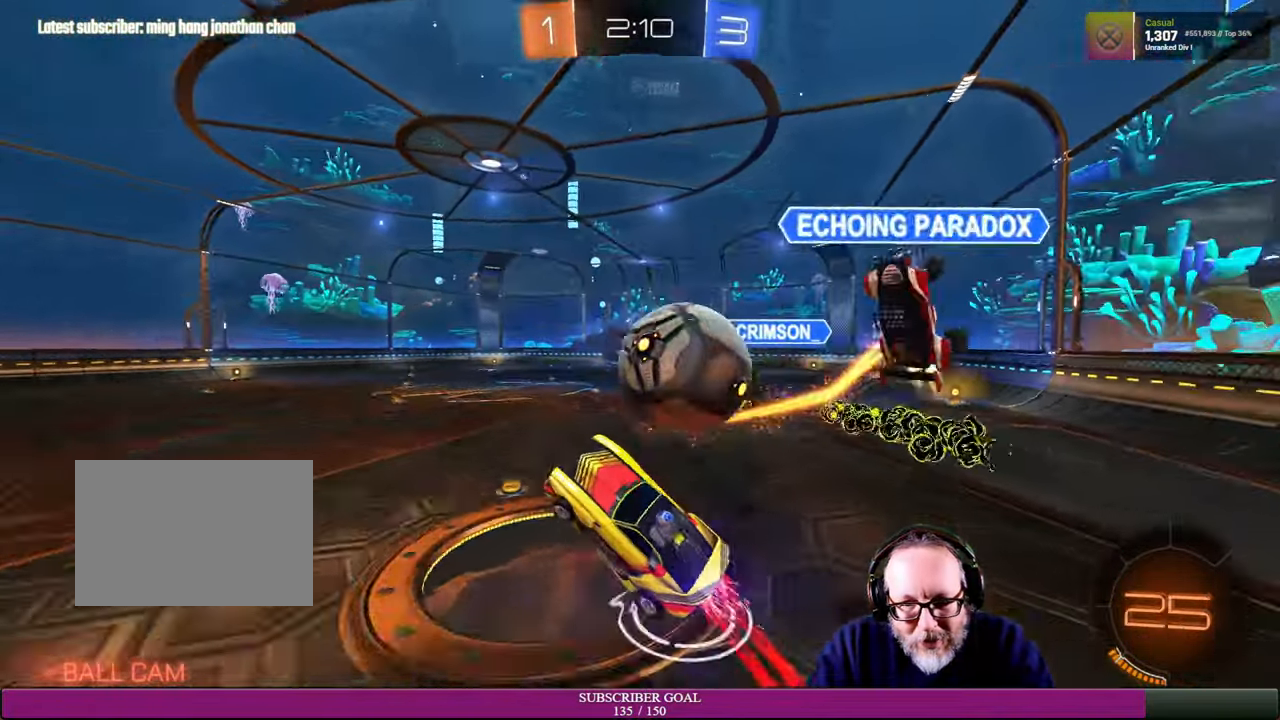
Gameplay with a controller (PlayStation layout); each line is a JSON object with the inputs held at the frame after it. "events" lists button and stick changes between this image and that frame as [ms after this image, input, new state], when the widget could be followed in between. Not read: HOME R3 TOUCHPAD.
{"buttons": ["R2"], "left_stick": "center", "right_stick": "center", "events": [[67, "left_stick", "up"], [217, "R1", "up"], [234, "left_stick", "up-left"], [250, "CROSS", "up"], [384, "left_stick", "center"]]}
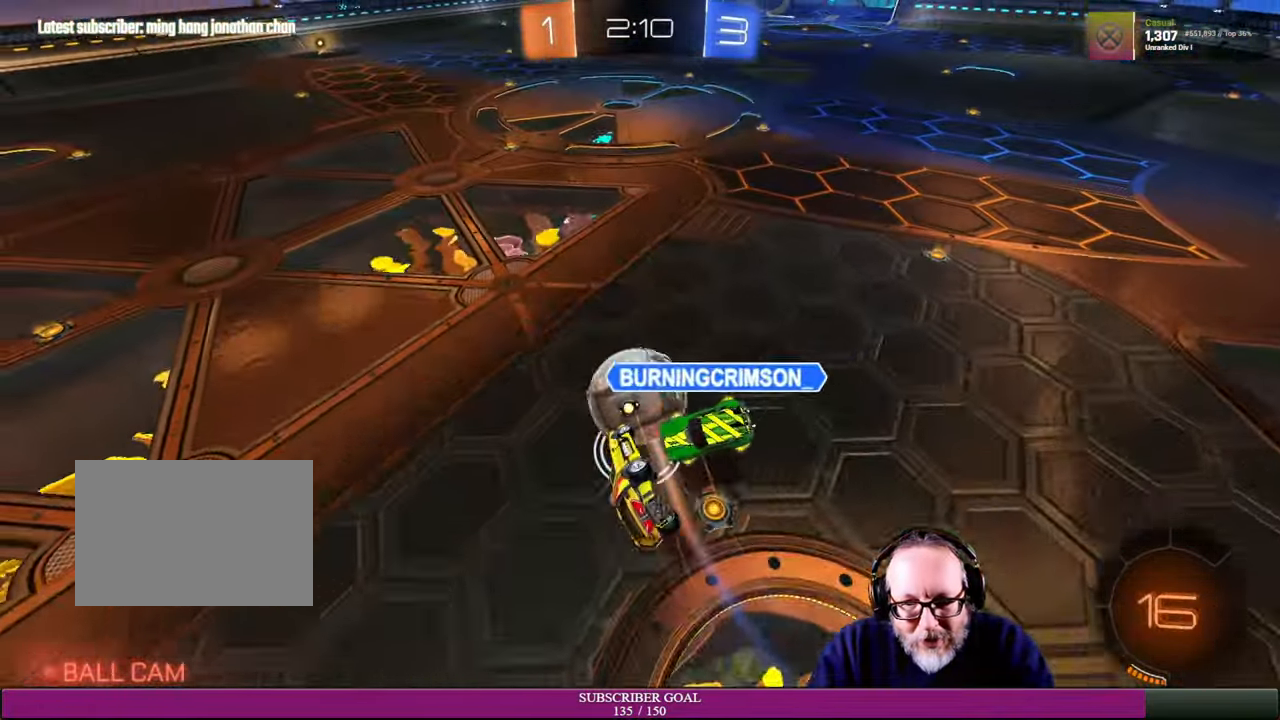
{"buttons": ["R2"], "left_stick": "down-left", "right_stick": "center", "events": [[250, "left_stick", "left"], [384, "left_stick", "down-left"]]}
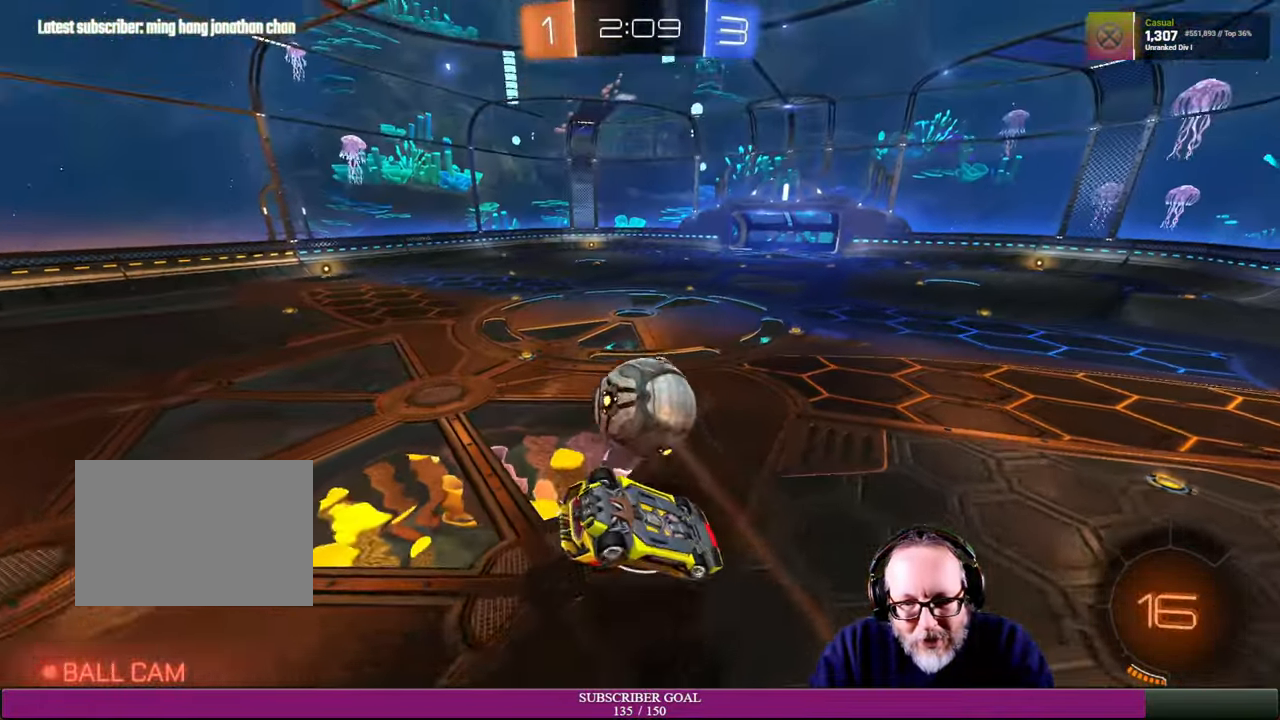
{"buttons": ["L1", "R2"], "left_stick": "right", "right_stick": "center", "events": [[50, "L1", "down"], [67, "left_stick", "down-right"], [300, "left_stick", "right"]]}
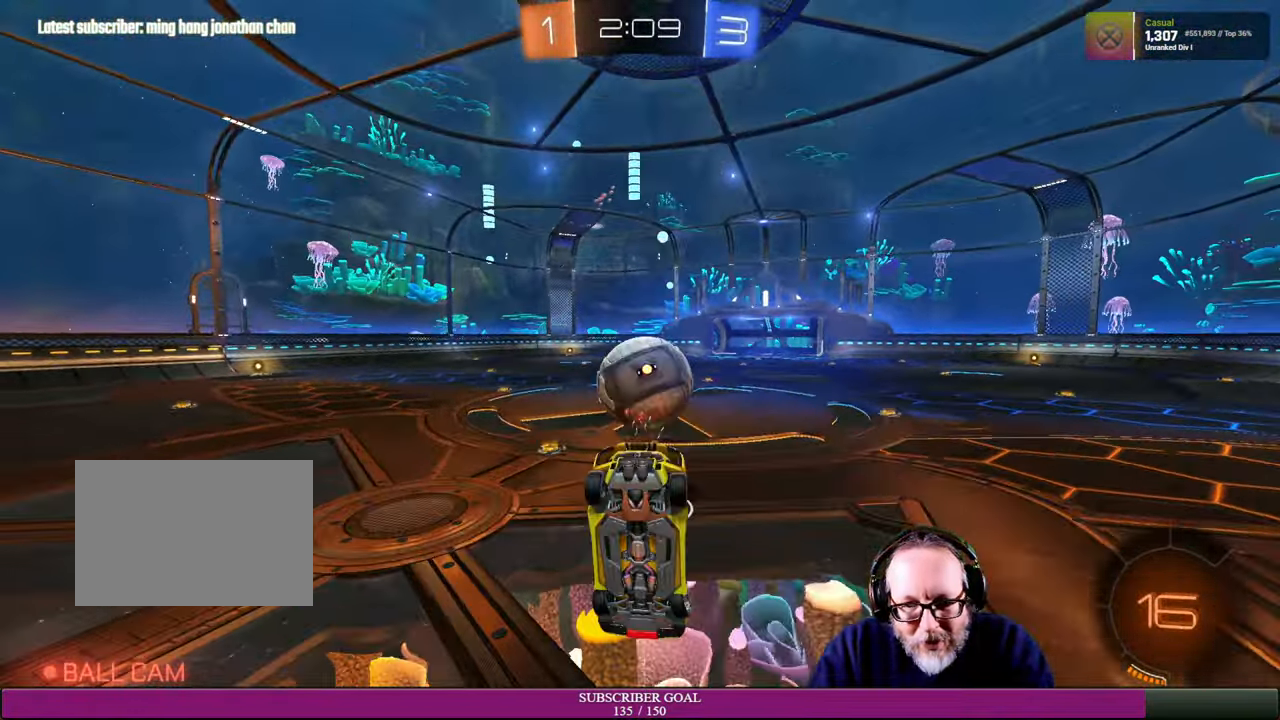
{"buttons": ["R2"], "left_stick": "center", "right_stick": "center", "events": [[150, "L1", "up"], [200, "left_stick", "down"], [284, "left_stick", "left"], [434, "left_stick", "center"]]}
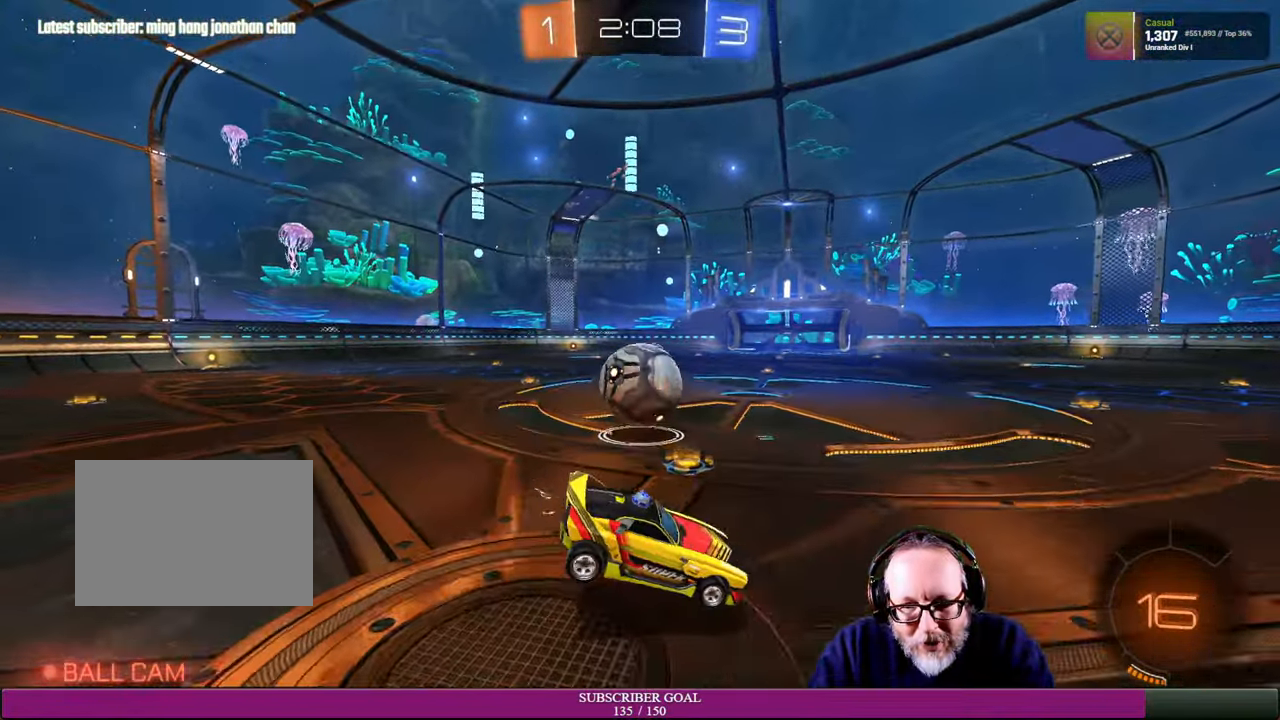
{"buttons": ["R2"], "left_stick": "center", "right_stick": "center", "events": [[334, "left_stick", "right"], [484, "left_stick", "center"]]}
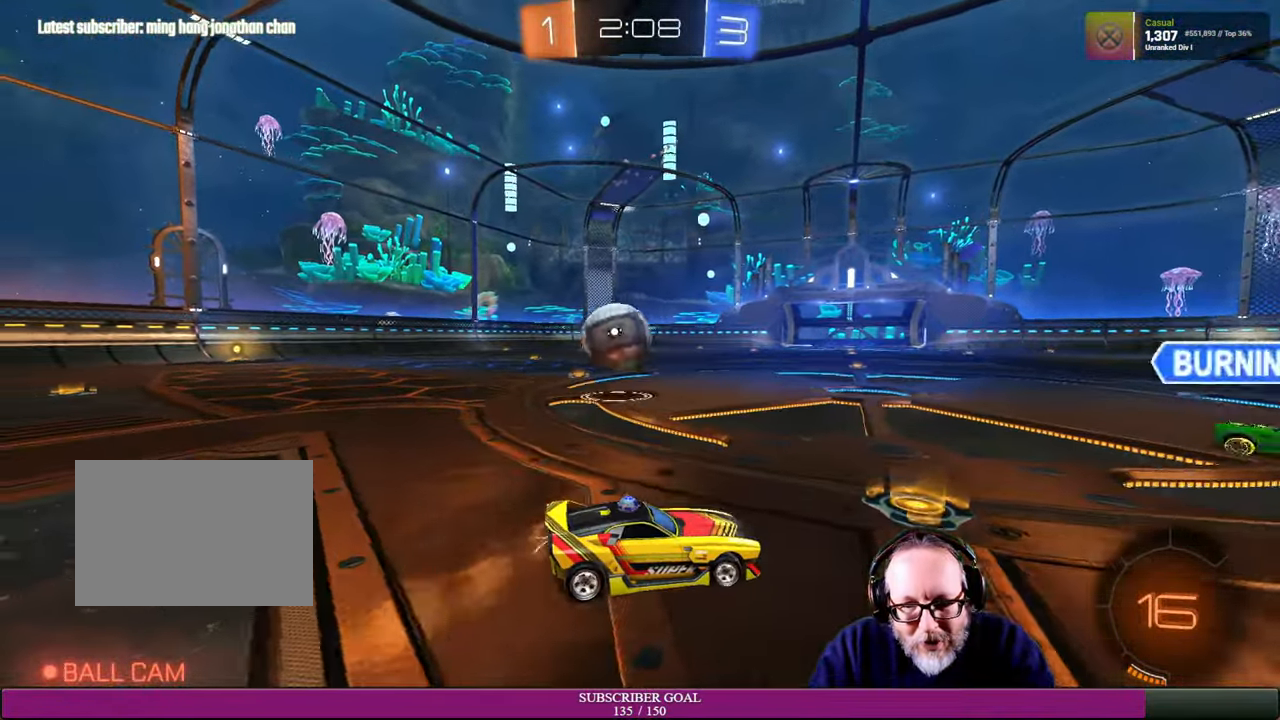
{"buttons": ["R2"], "left_stick": "left", "right_stick": "center", "events": [[84, "left_stick", "up-left"], [450, "left_stick", "left"]]}
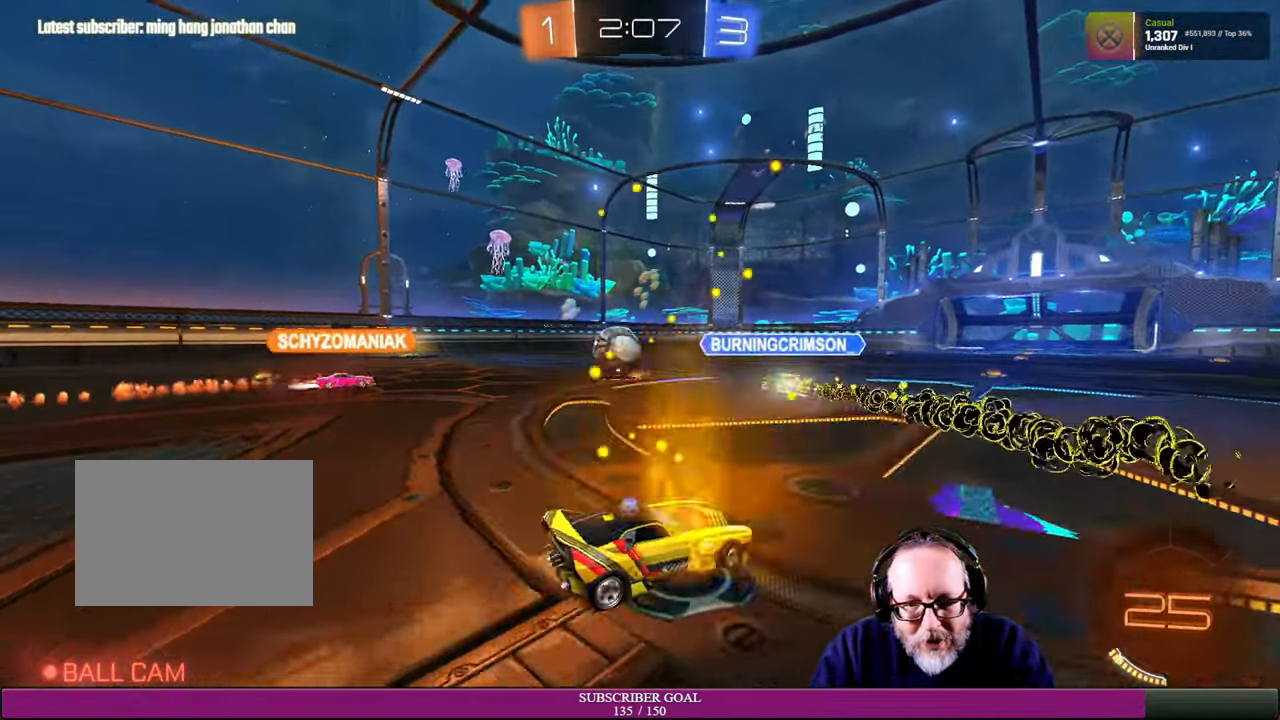
{"buttons": ["R2"], "left_stick": "center", "right_stick": "center", "events": [[484, "left_stick", "center"]]}
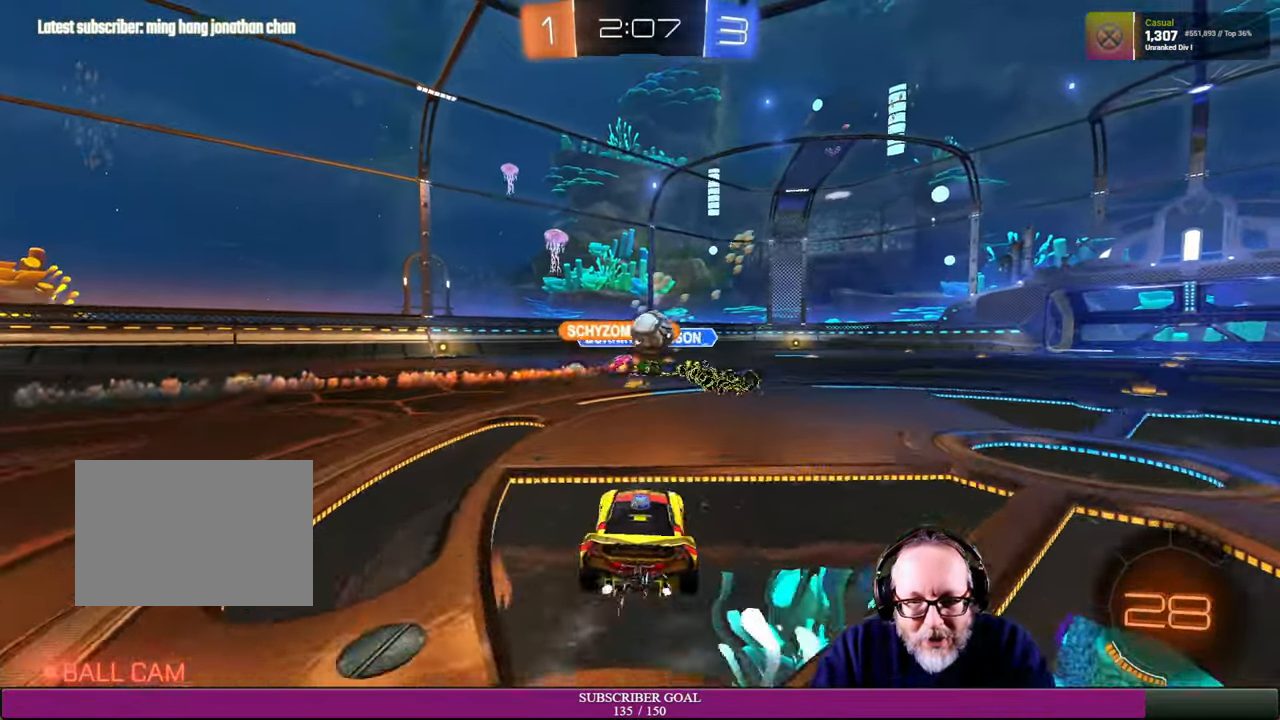
{"buttons": ["R2"], "left_stick": "center", "right_stick": "center", "events": [[184, "left_stick", "right"], [267, "left_stick", "center"], [333, "left_stick", "right"], [400, "left_stick", "center"]]}
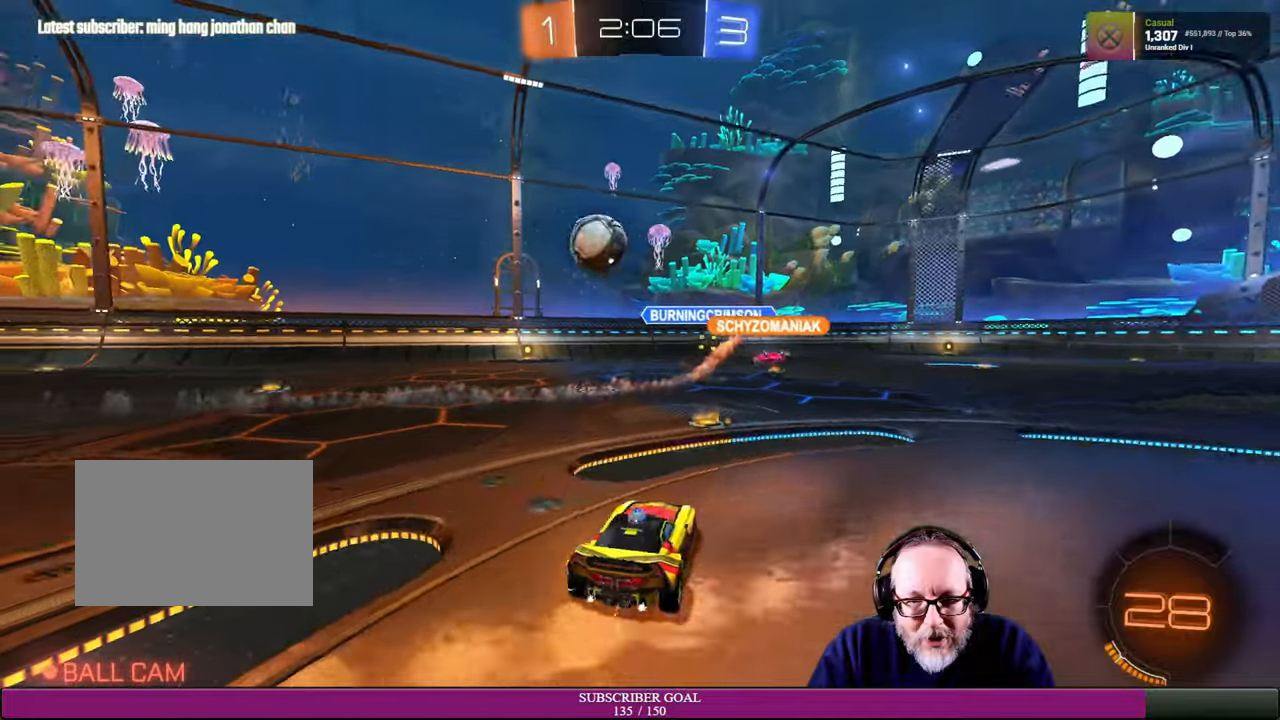
{"buttons": ["R2"], "left_stick": "left", "right_stick": "center", "events": [[66, "left_stick", "up-left"], [416, "left_stick", "left"]]}
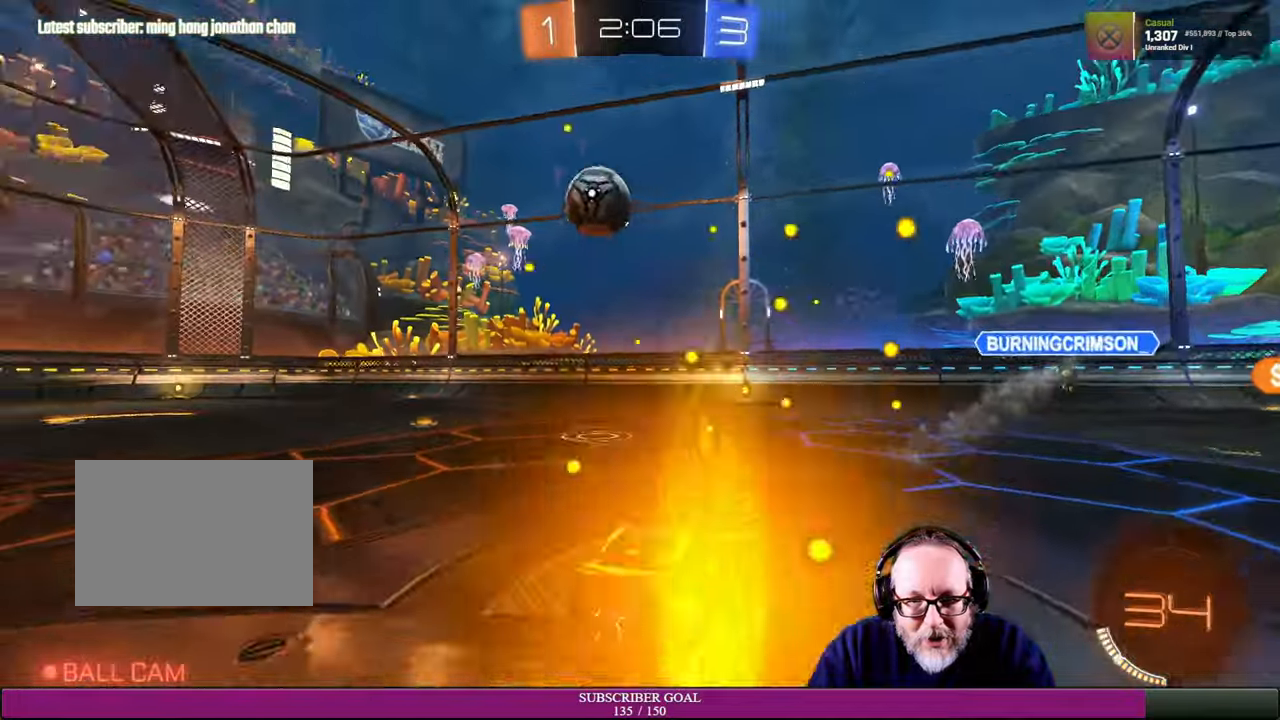
{"buttons": ["R2"], "left_stick": "right", "right_stick": "center", "events": [[33, "R2", "up"], [116, "R2", "down"], [233, "left_stick", "center"], [316, "R1", "down"], [383, "R1", "up"], [450, "left_stick", "right"]]}
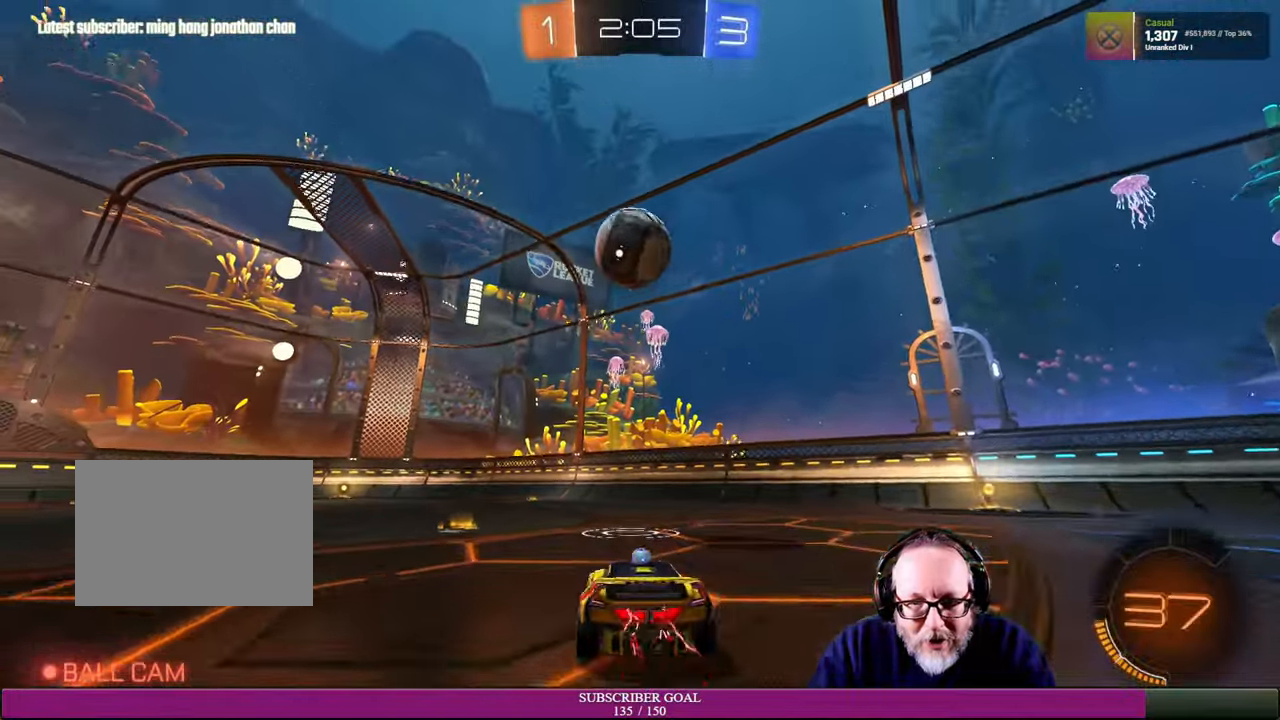
{"buttons": [], "left_stick": "up-left", "right_stick": "center", "events": [[100, "left_stick", "center"], [166, "R2", "up"], [383, "left_stick", "up-left"]]}
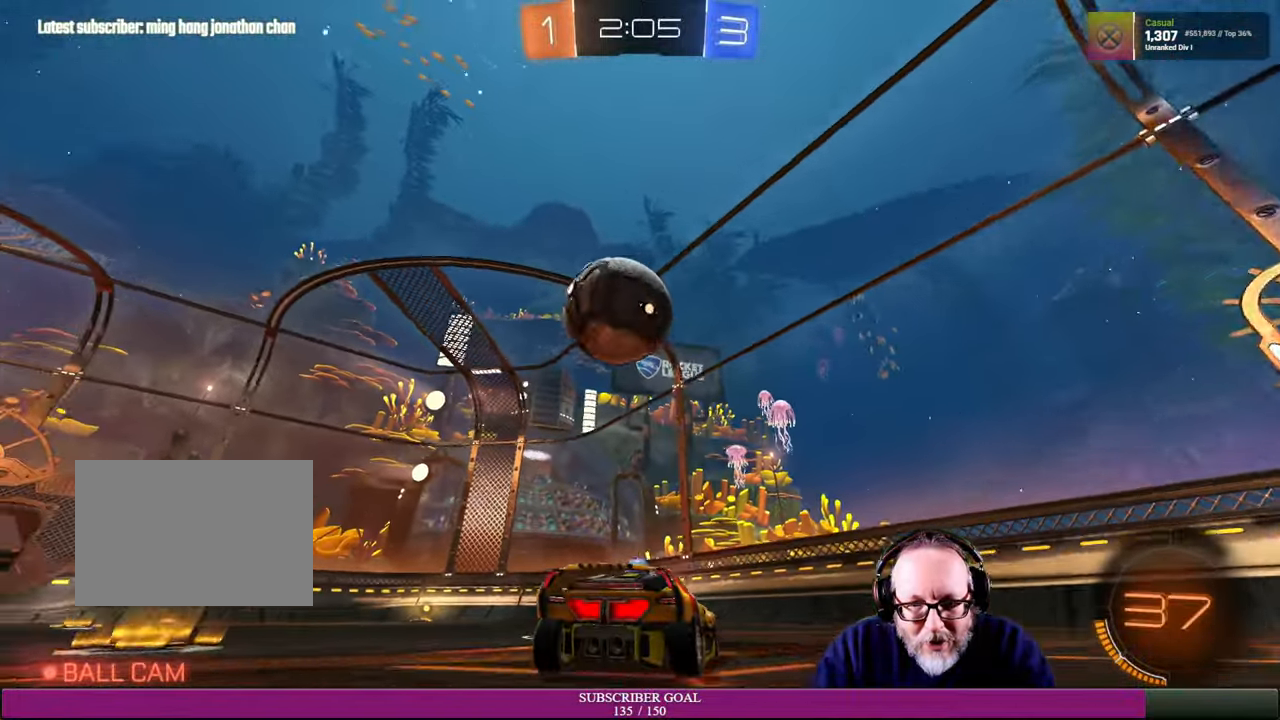
{"buttons": ["R2"], "left_stick": "center", "right_stick": "center", "events": [[66, "left_stick", "left"], [266, "left_stick", "center"], [283, "R2", "down"]]}
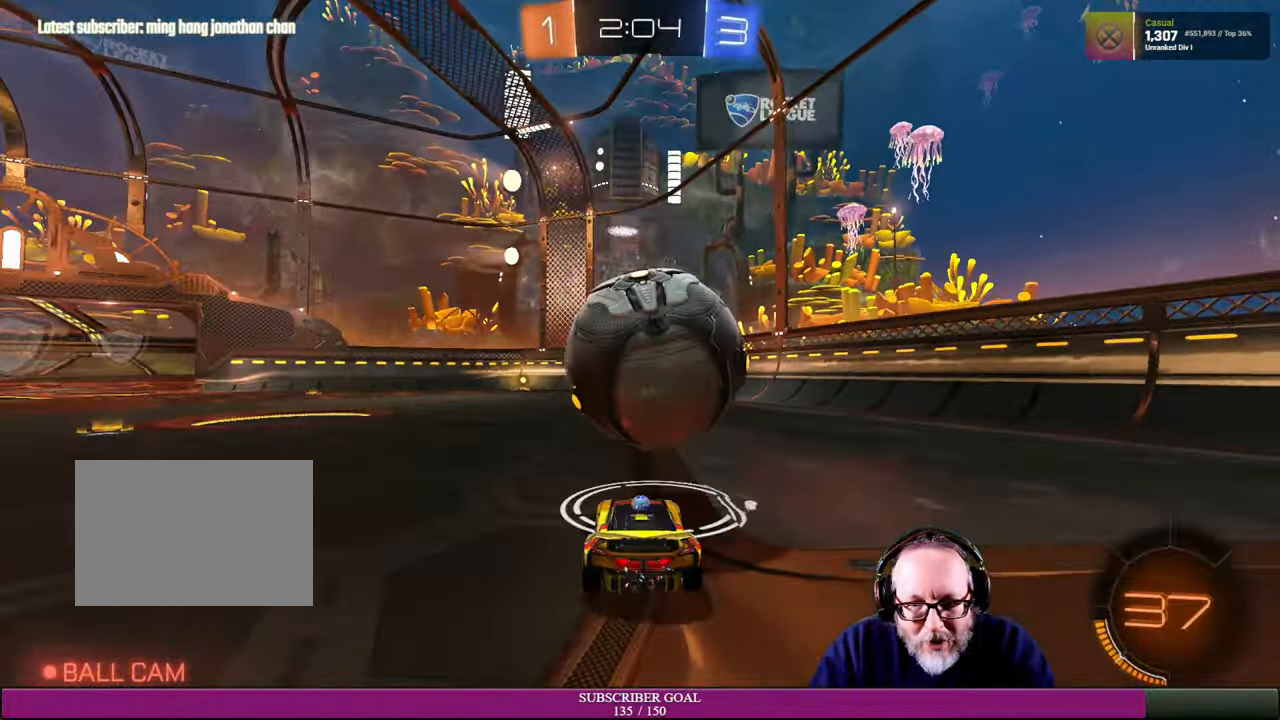
{"buttons": ["R2"], "left_stick": "up-left", "right_stick": "center", "events": [[400, "left_stick", "up-left"]]}
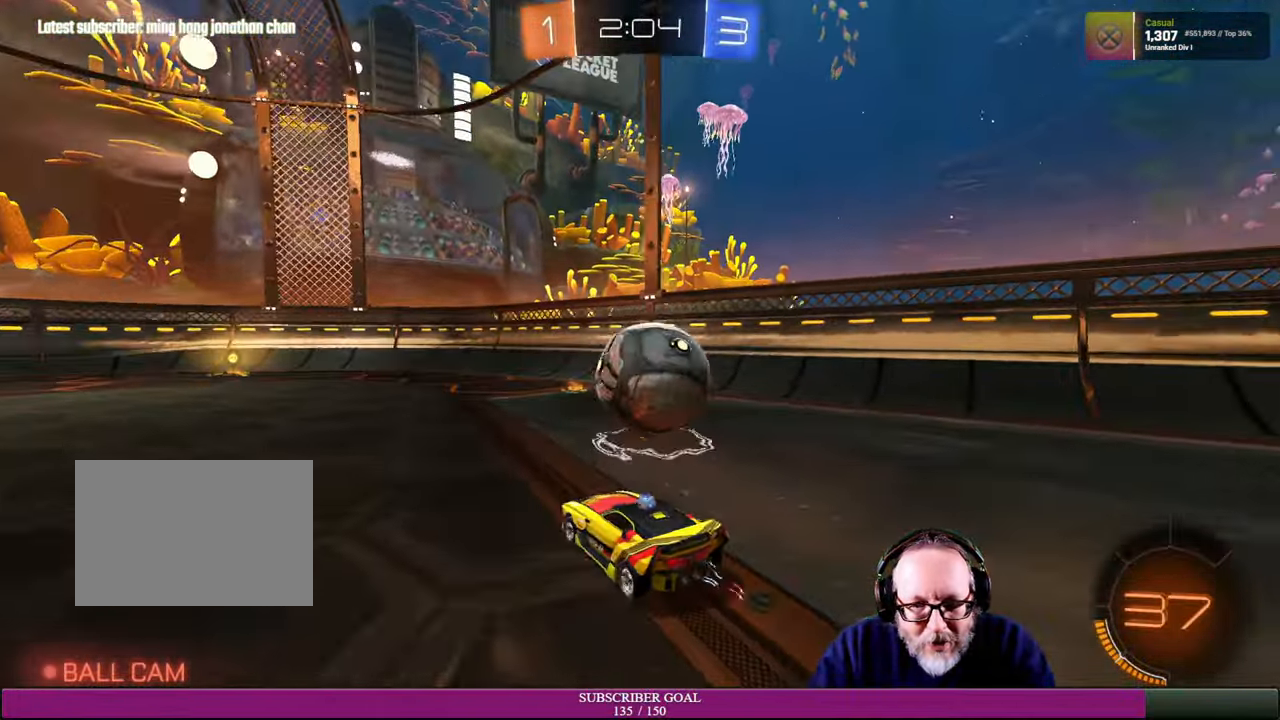
{"buttons": ["R2"], "left_stick": "center", "right_stick": "center", "events": [[166, "left_stick", "center"], [183, "R1", "down"], [416, "R1", "up"]]}
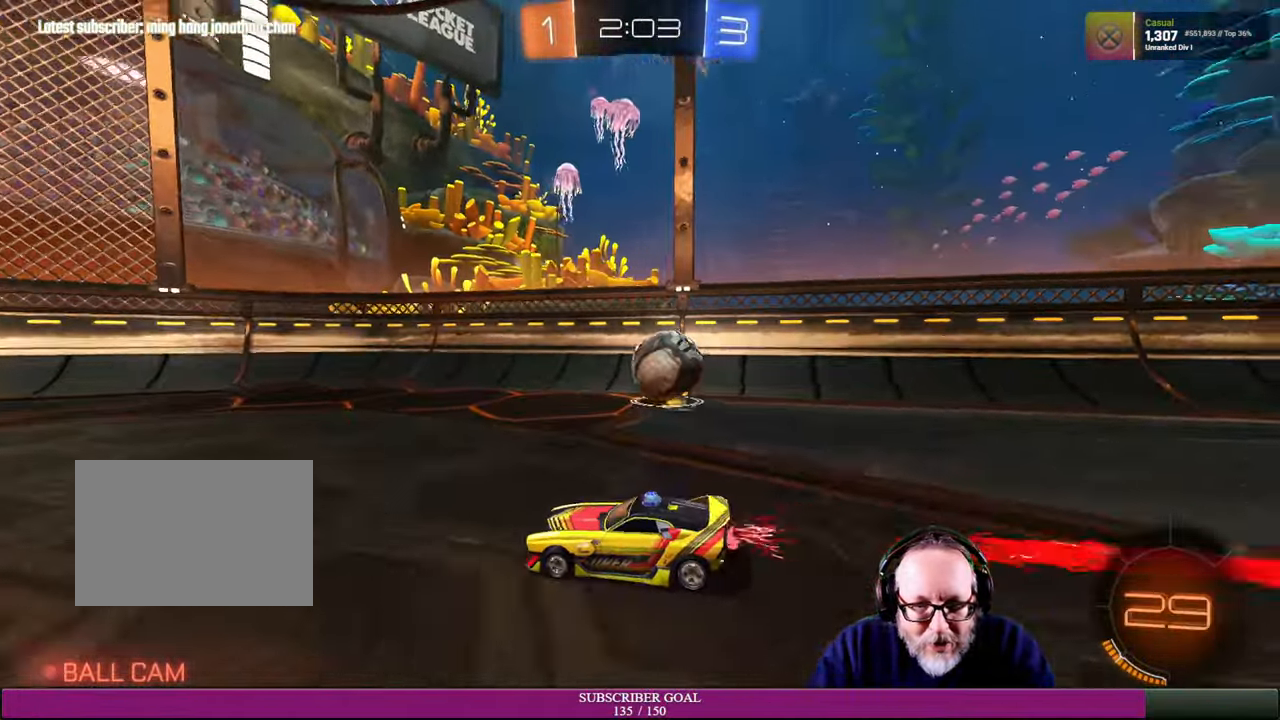
{"buttons": ["R2"], "left_stick": "down-right", "right_stick": "center", "events": [[116, "left_stick", "right"], [250, "left_stick", "center"], [466, "left_stick", "down-right"]]}
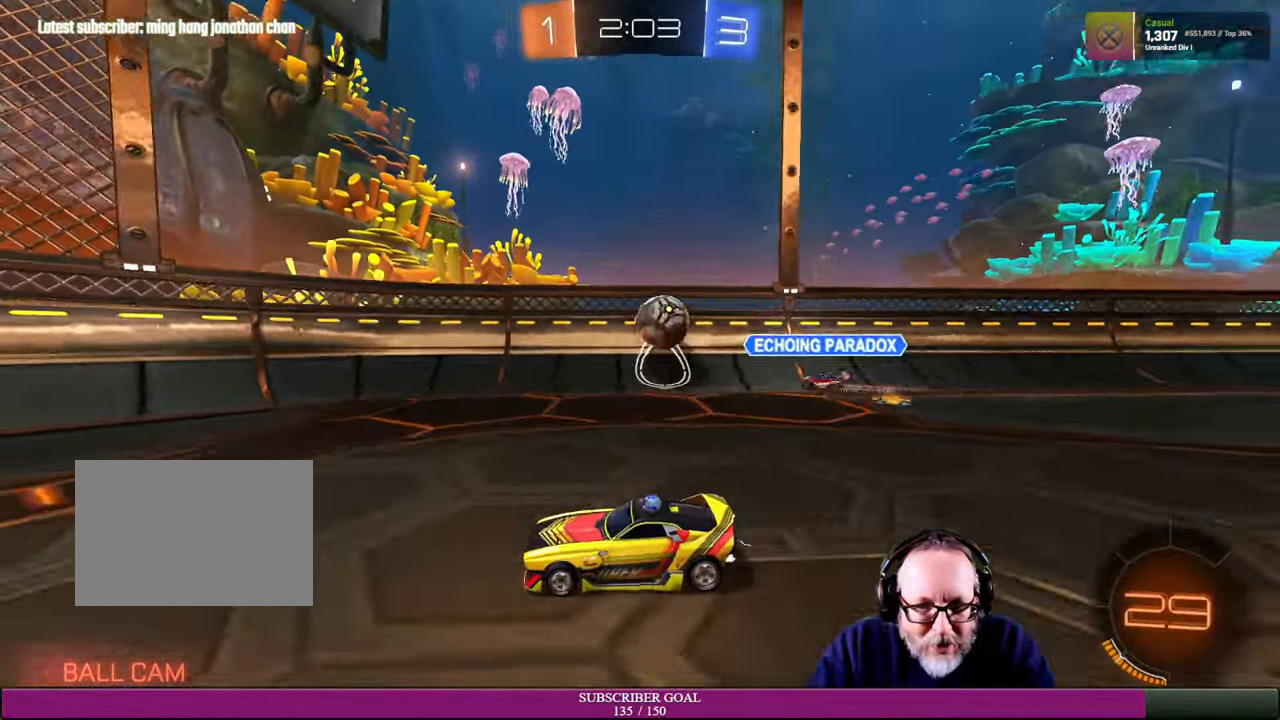
{"buttons": ["R2"], "left_stick": "left", "right_stick": "center", "events": [[183, "left_stick", "center"], [383, "left_stick", "left"]]}
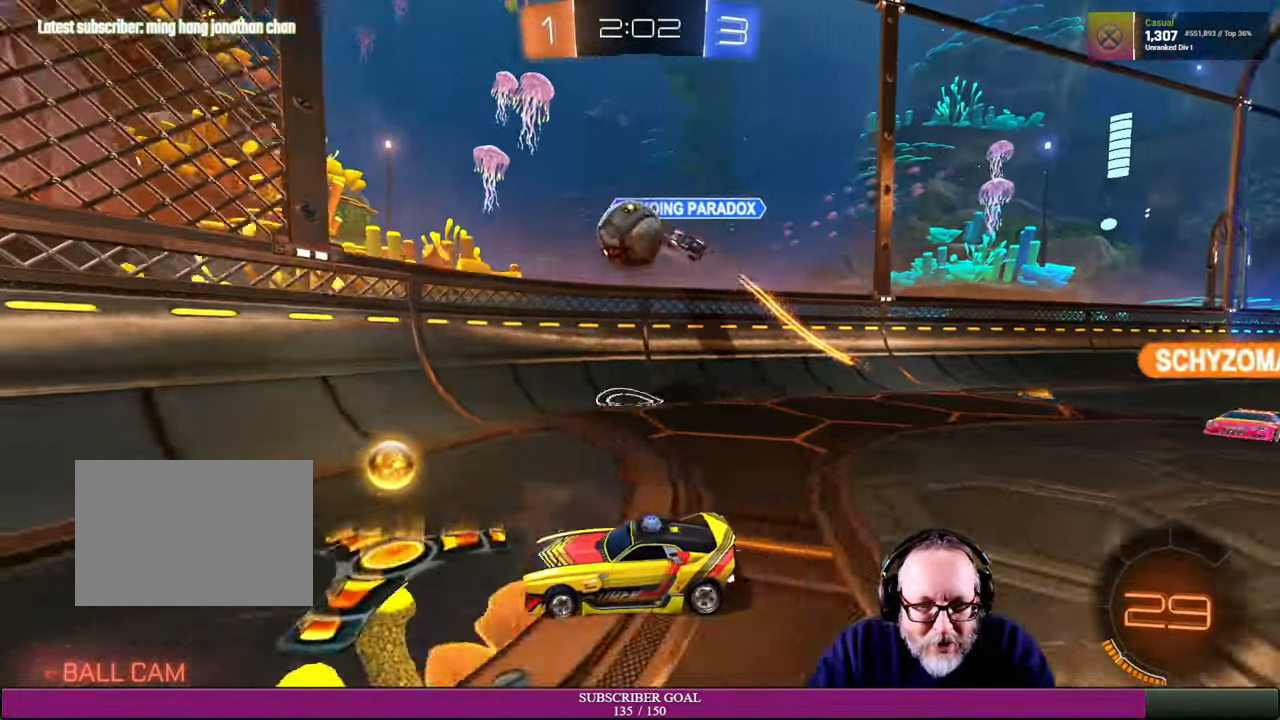
{"buttons": ["R2"], "left_stick": "left", "right_stick": "center", "events": [[33, "left_stick", "center"], [116, "left_stick", "left"]]}
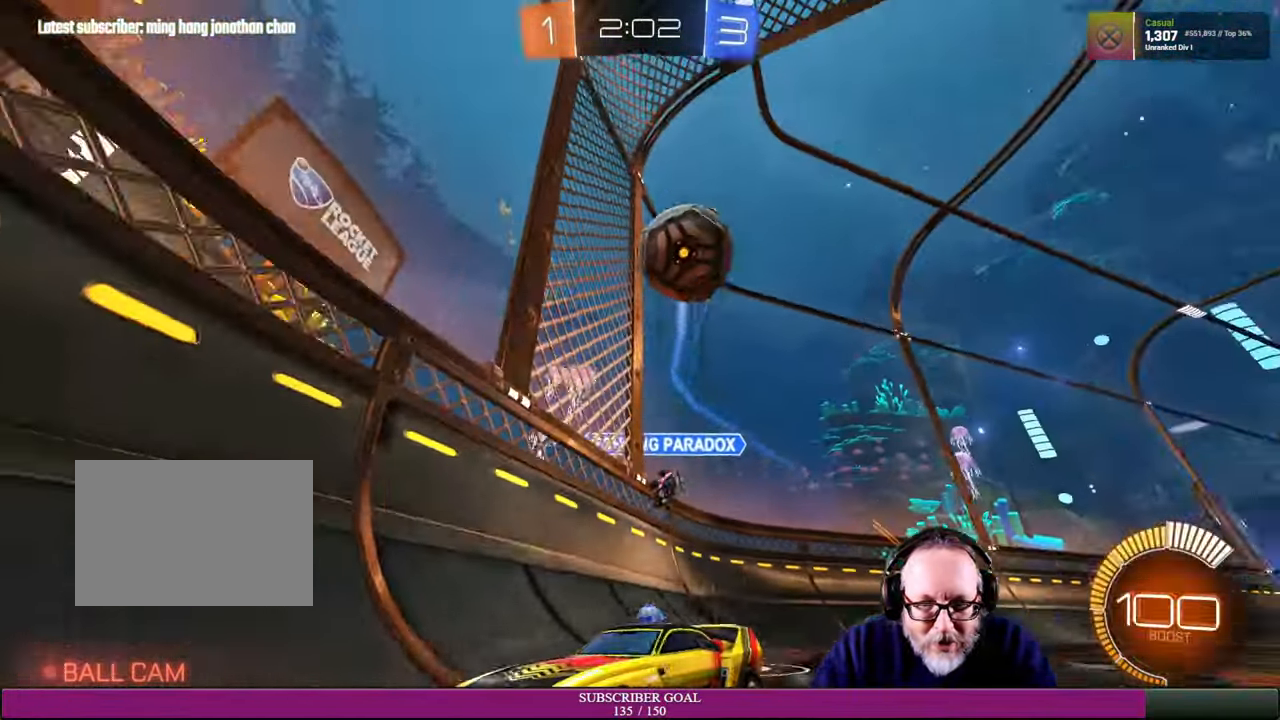
{"buttons": ["R2"], "left_stick": "right", "right_stick": "center", "events": [[250, "left_stick", "center"], [383, "R1", "down"], [433, "R1", "up"], [450, "left_stick", "right"]]}
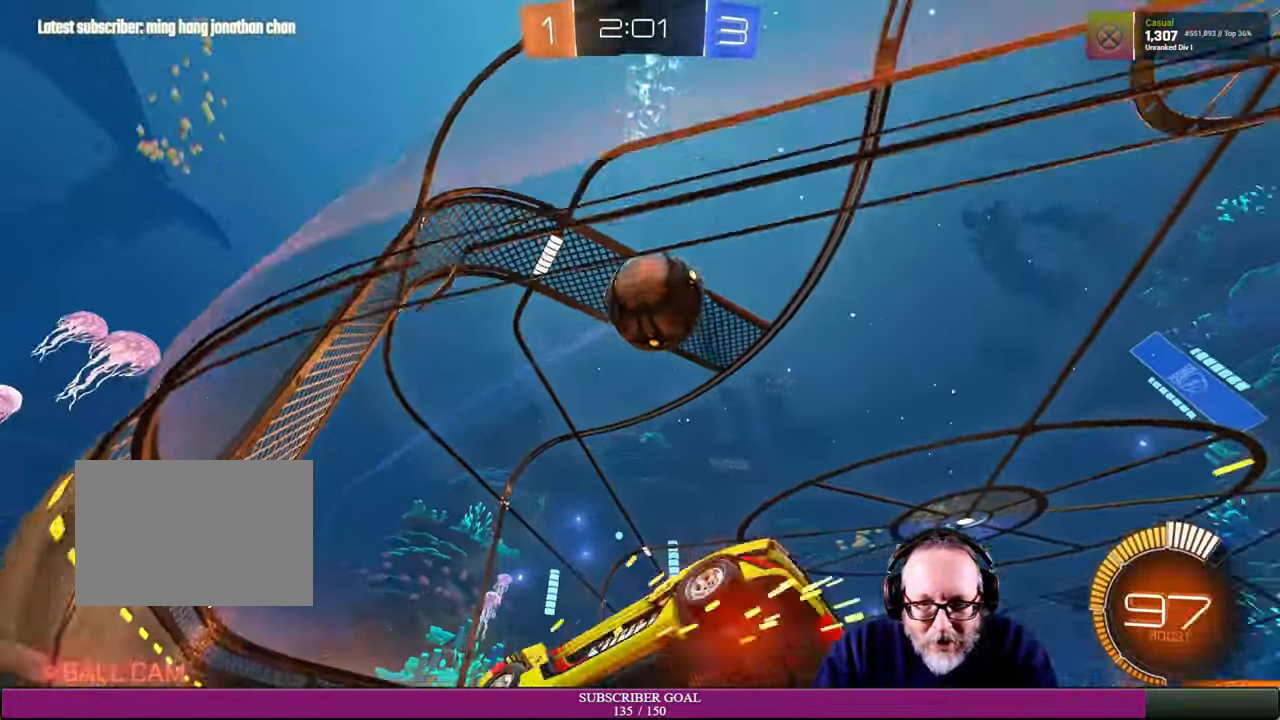
{"buttons": ["R1", "R2"], "left_stick": "left", "right_stick": "center", "events": [[283, "left_stick", "up-left"], [300, "R1", "down"], [433, "left_stick", "left"]]}
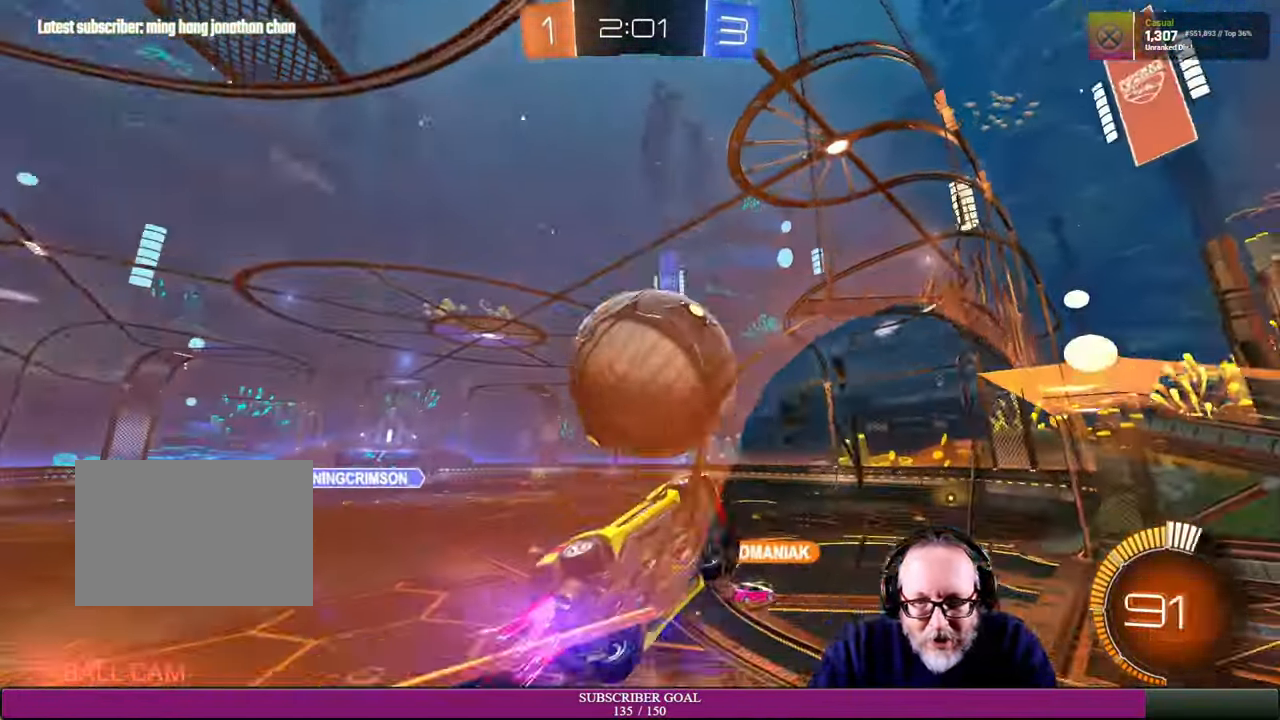
{"buttons": ["L1", "R1", "R2"], "left_stick": "down", "right_stick": "center", "events": [[166, "left_stick", "down-left"], [233, "R1", "up"], [434, "left_stick", "down"], [484, "L1", "down"], [484, "R1", "down"]]}
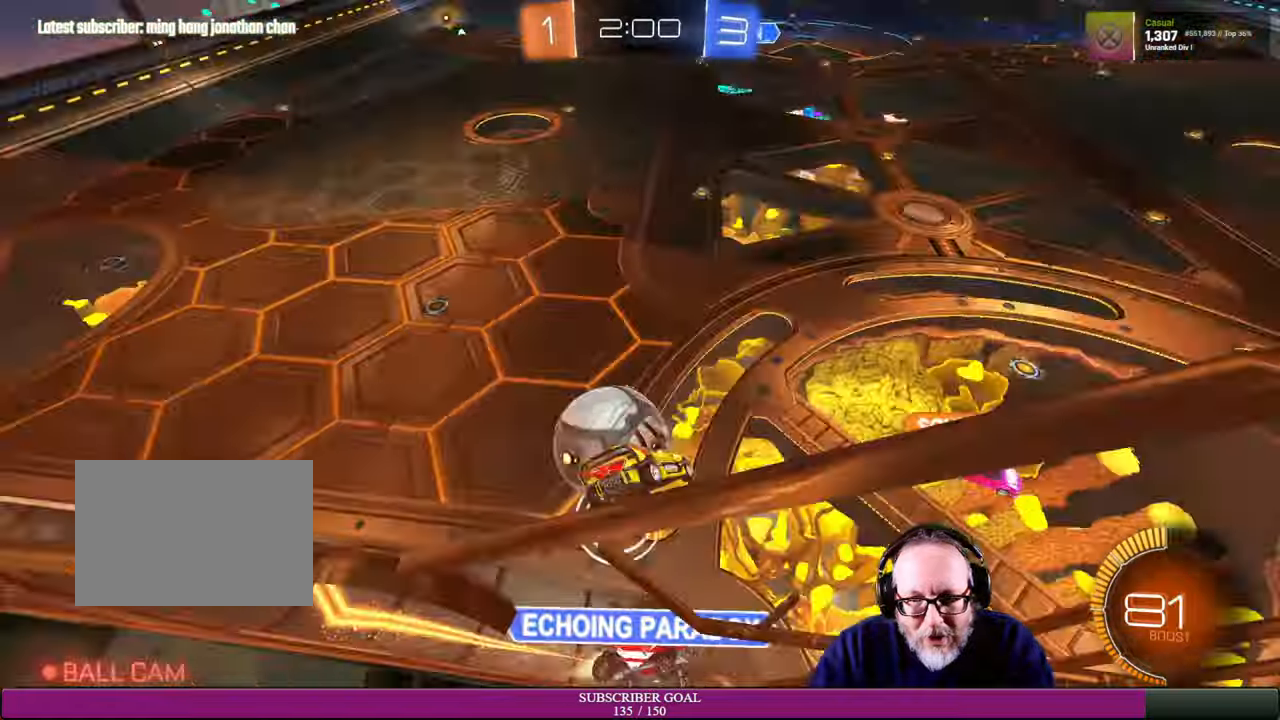
{"buttons": ["R2"], "left_stick": "right", "right_stick": "center", "events": [[17, "left_stick", "down-right"], [134, "R1", "up"], [134, "left_stick", "right"], [384, "L1", "up"]]}
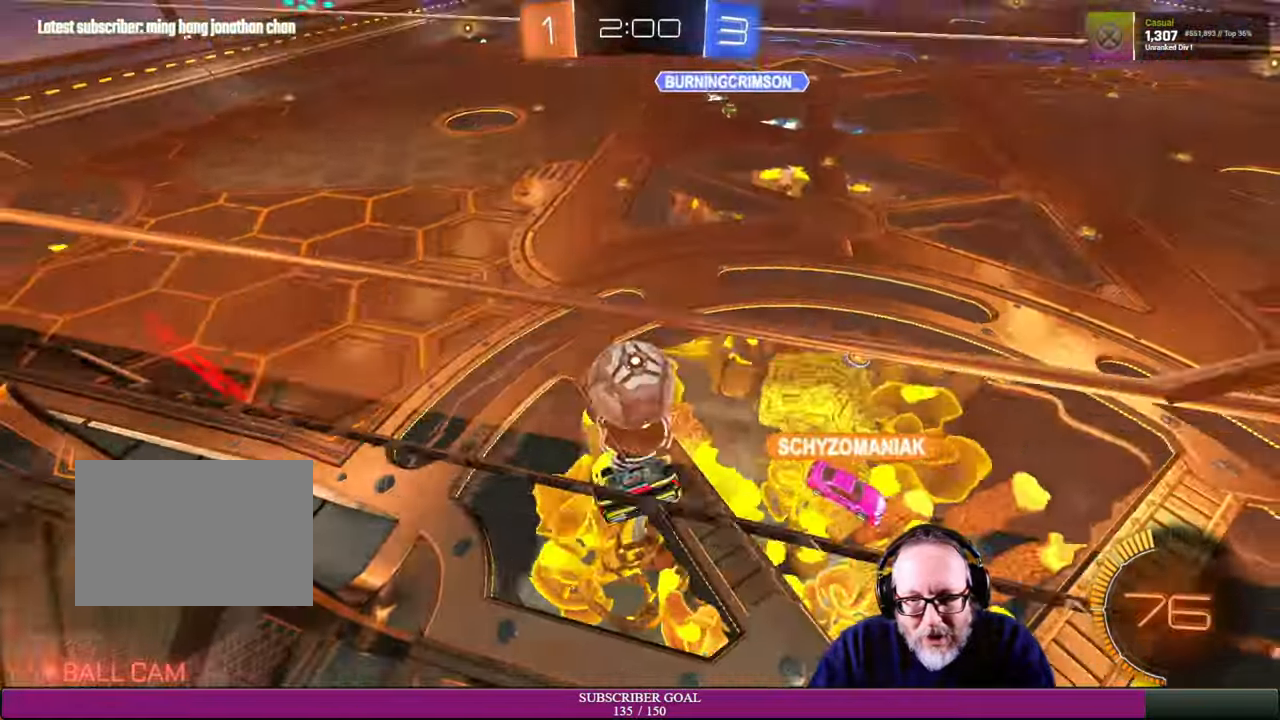
{"buttons": [], "left_stick": "down-left", "right_stick": "center", "events": [[150, "left_stick", "up-right"], [167, "R2", "up"], [234, "R2", "down"], [250, "left_stick", "up"], [334, "R2", "up"], [384, "left_stick", "center"], [467, "left_stick", "down-left"]]}
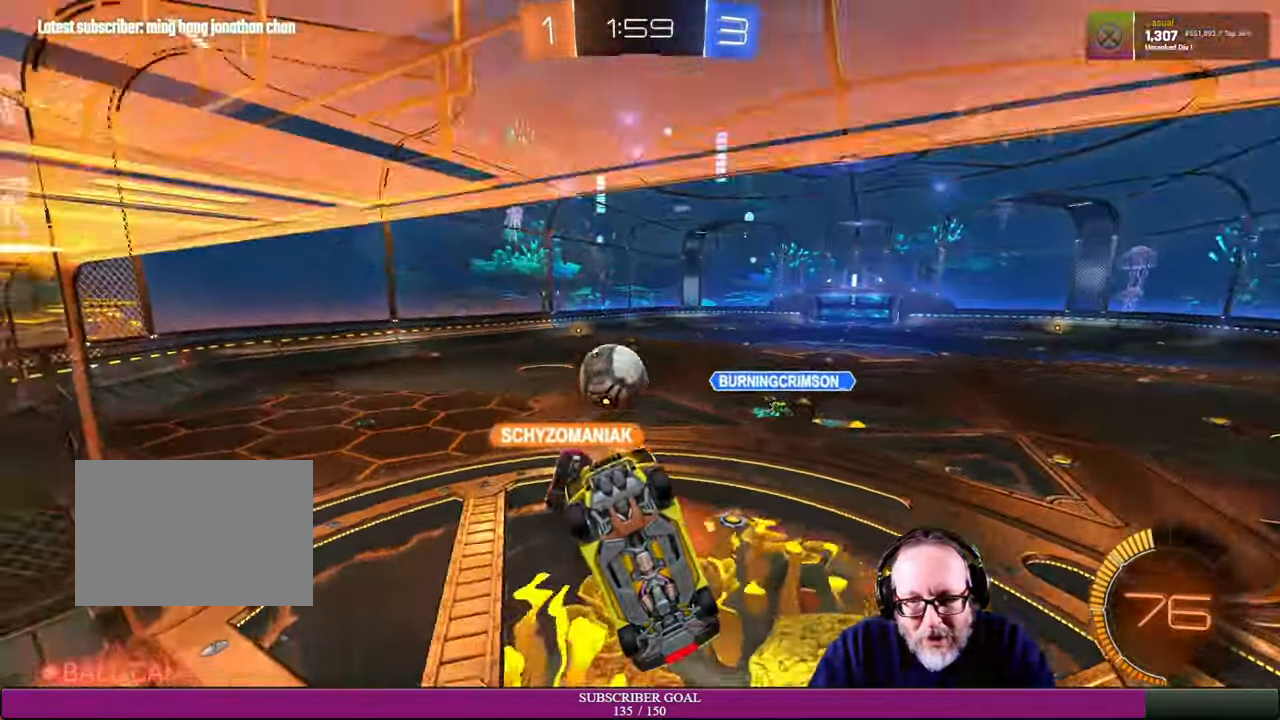
{"buttons": ["R2"], "left_stick": "center", "right_stick": "center", "events": [[34, "left_stick", "down"], [84, "R2", "down"], [334, "left_stick", "center"]]}
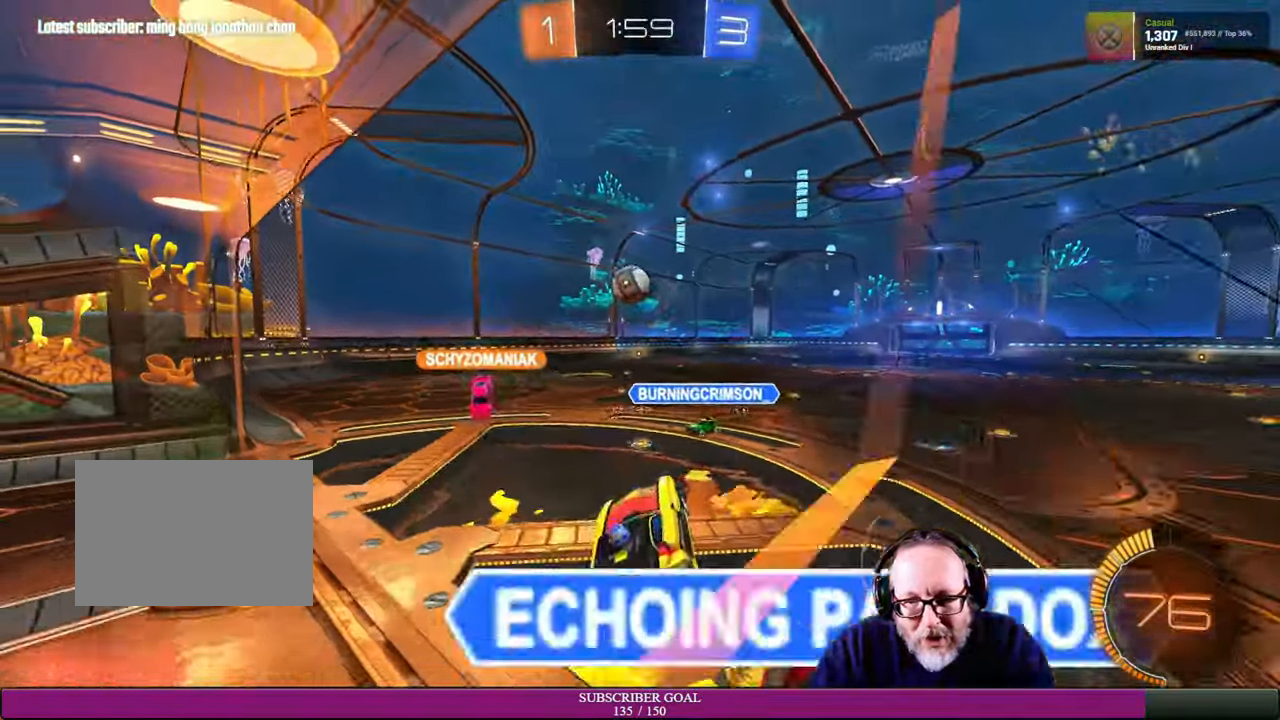
{"buttons": ["R2"], "left_stick": "center", "right_stick": "center", "events": [[17, "left_stick", "right"], [500, "left_stick", "center"]]}
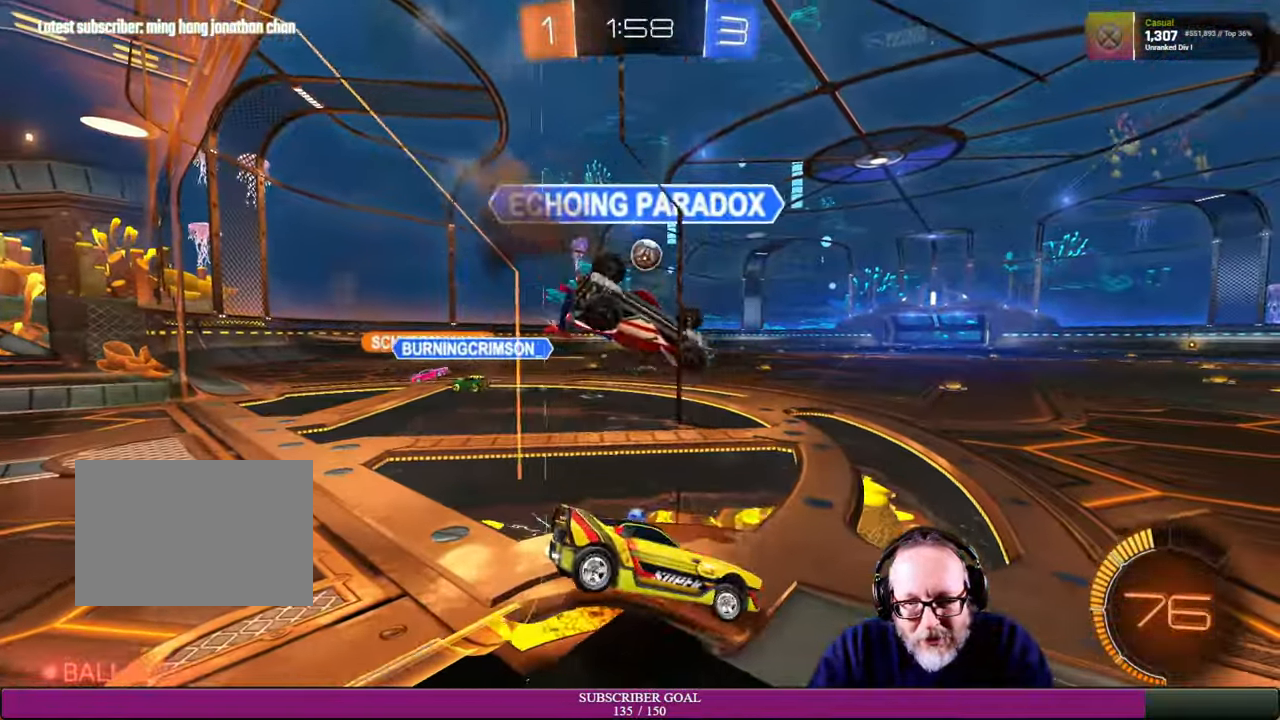
{"buttons": ["R1", "R2"], "left_stick": "center", "right_stick": "center", "events": [[150, "left_stick", "up-left"], [184, "R2", "up"], [250, "left_stick", "left"], [284, "R2", "down"], [467, "R1", "down"], [484, "left_stick", "center"]]}
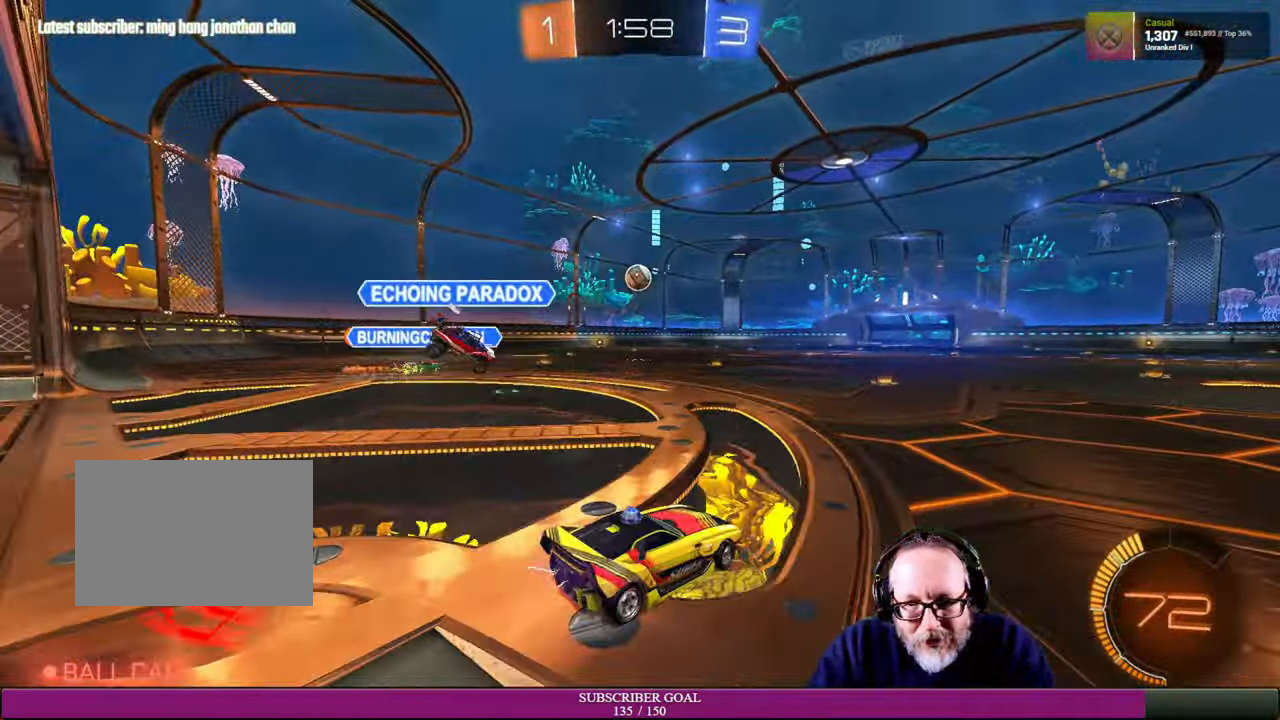
{"buttons": ["R2"], "left_stick": "center", "right_stick": "center", "events": [[117, "left_stick", "up-left"], [284, "left_stick", "right"], [300, "R2", "up"], [350, "R1", "up"], [417, "R2", "down"], [417, "left_stick", "center"]]}
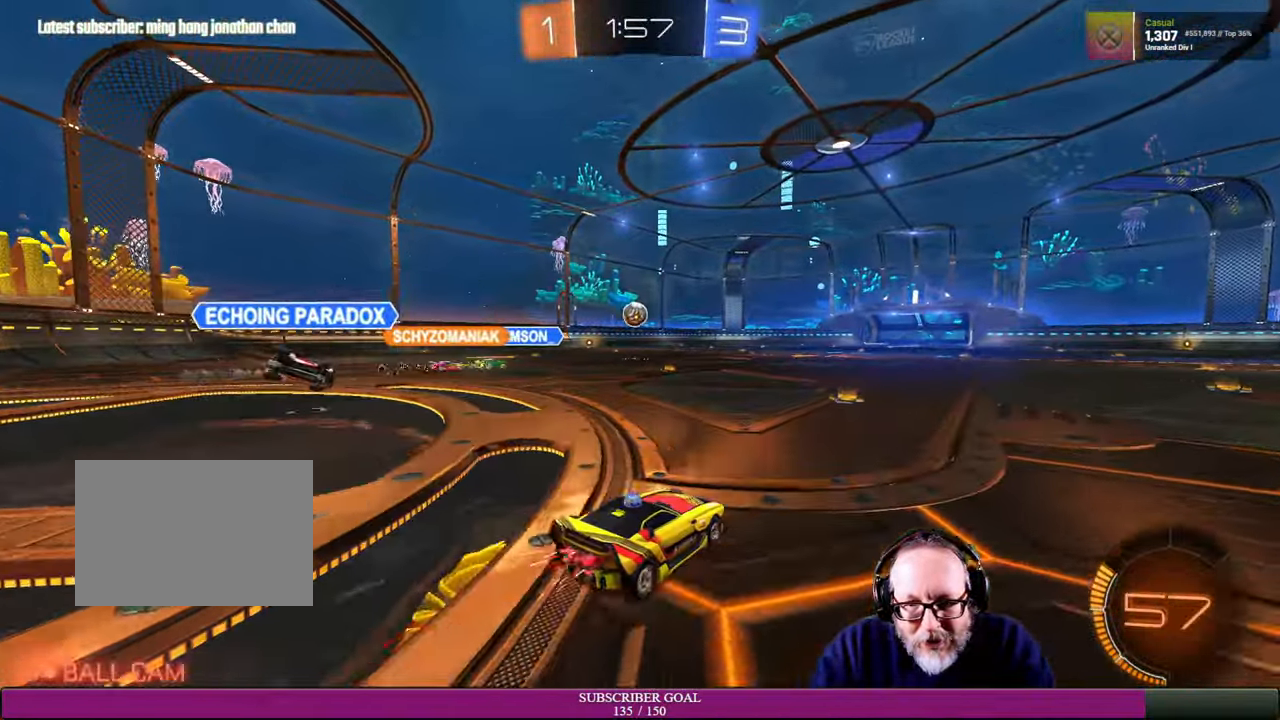
{"buttons": ["R2"], "left_stick": "left", "right_stick": "center", "events": [[500, "left_stick", "left"]]}
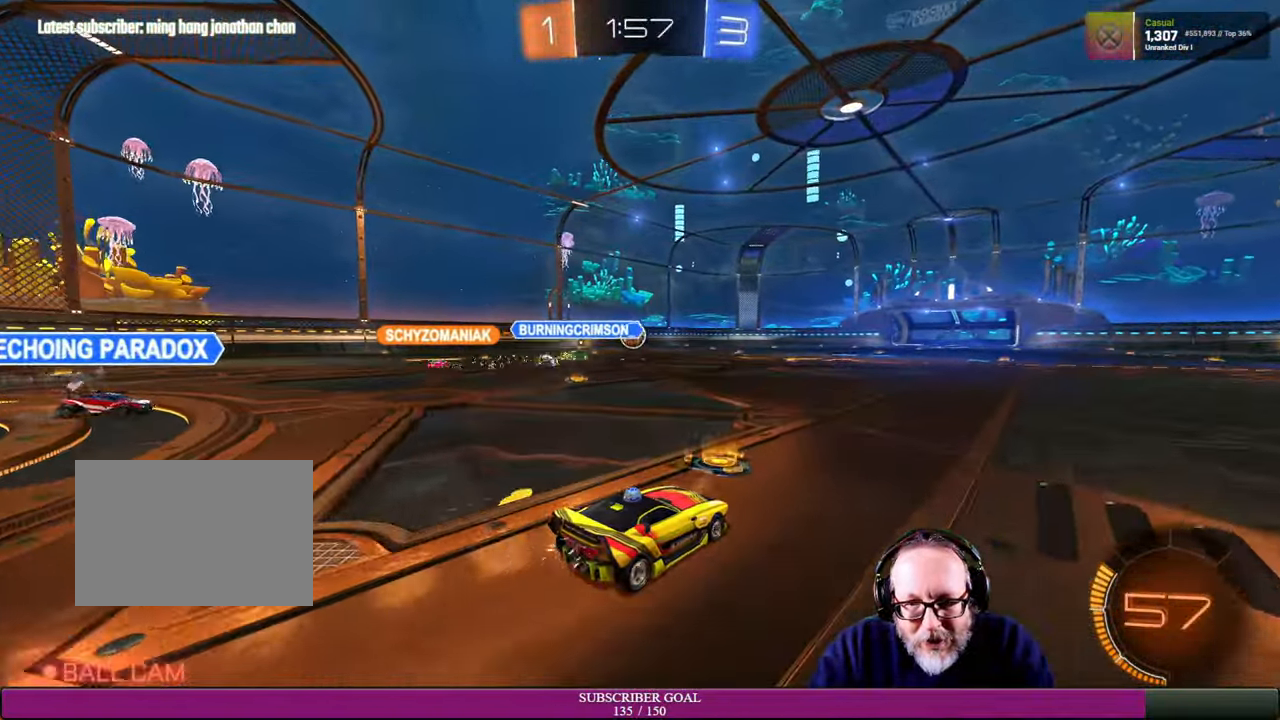
{"buttons": ["R2"], "left_stick": "center", "right_stick": "center", "events": [[217, "left_stick", "center"], [317, "left_stick", "up-left"], [367, "left_stick", "center"]]}
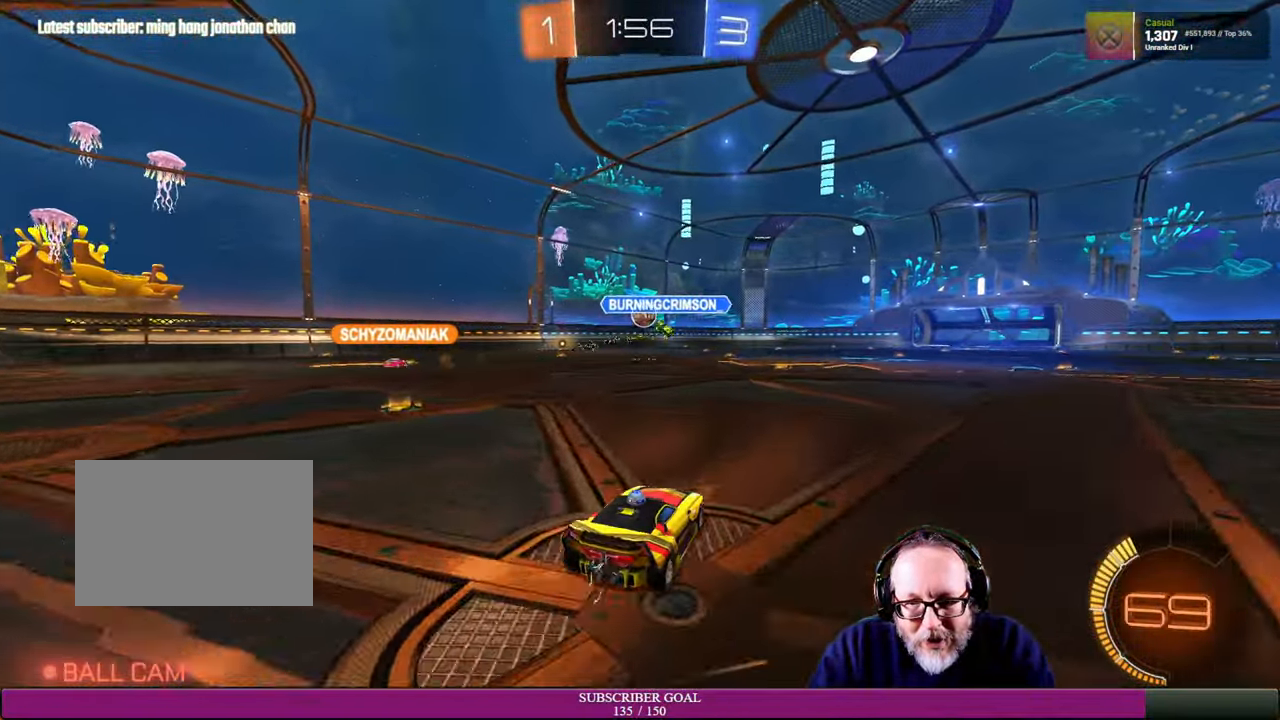
{"buttons": ["R2"], "left_stick": "up-left", "right_stick": "center", "events": [[17, "left_stick", "right"], [284, "left_stick", "center"], [334, "left_stick", "up-left"]]}